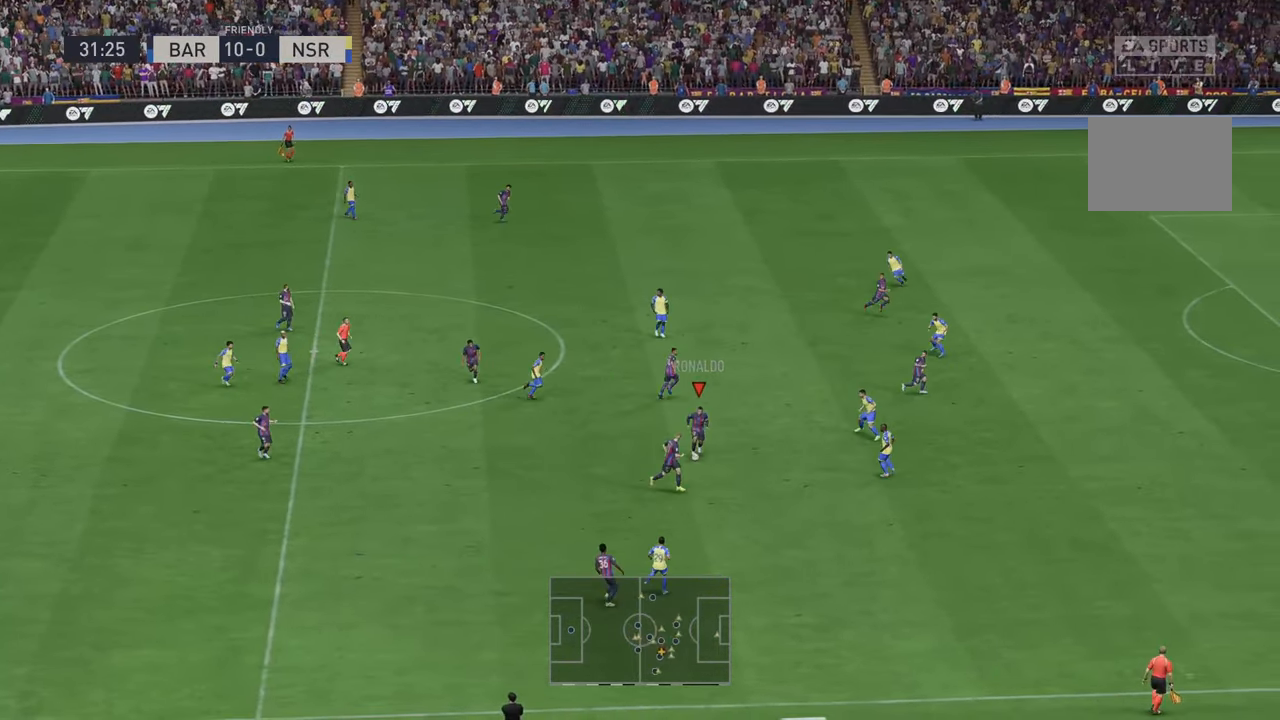
Gameplay with a controller (Xbox layout); each line is a JSON object with the inputs held at the frame after it. "events" lists button and stick changes between this image and that frame as [ms after this image, input, new state], when the widget could be followed in between. Not read: L3 R3.
{"buttons": ["R2"], "left_stick": "up-right", "right_stick": "center", "events": [[267, "left_stick", "up-right"]]}
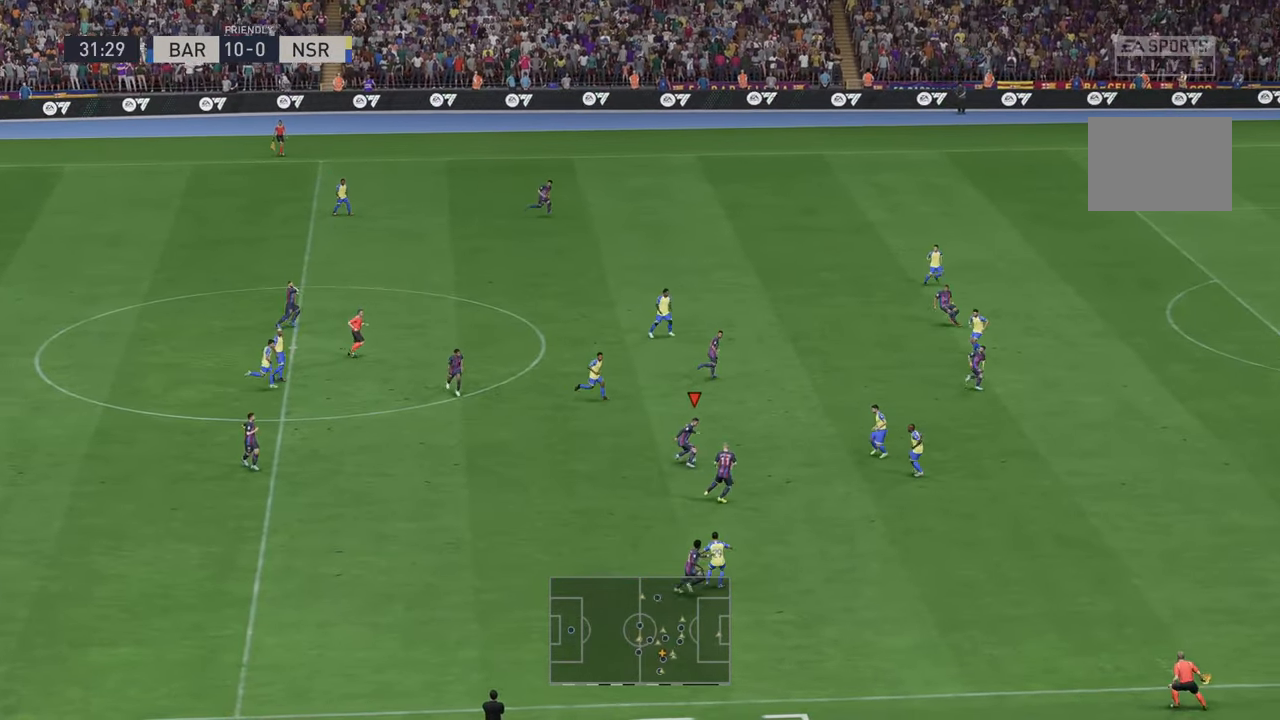
{"buttons": ["R2"], "left_stick": "up-right", "right_stick": "center", "events": [[50, "A", "down"], [133, "A", "up"]]}
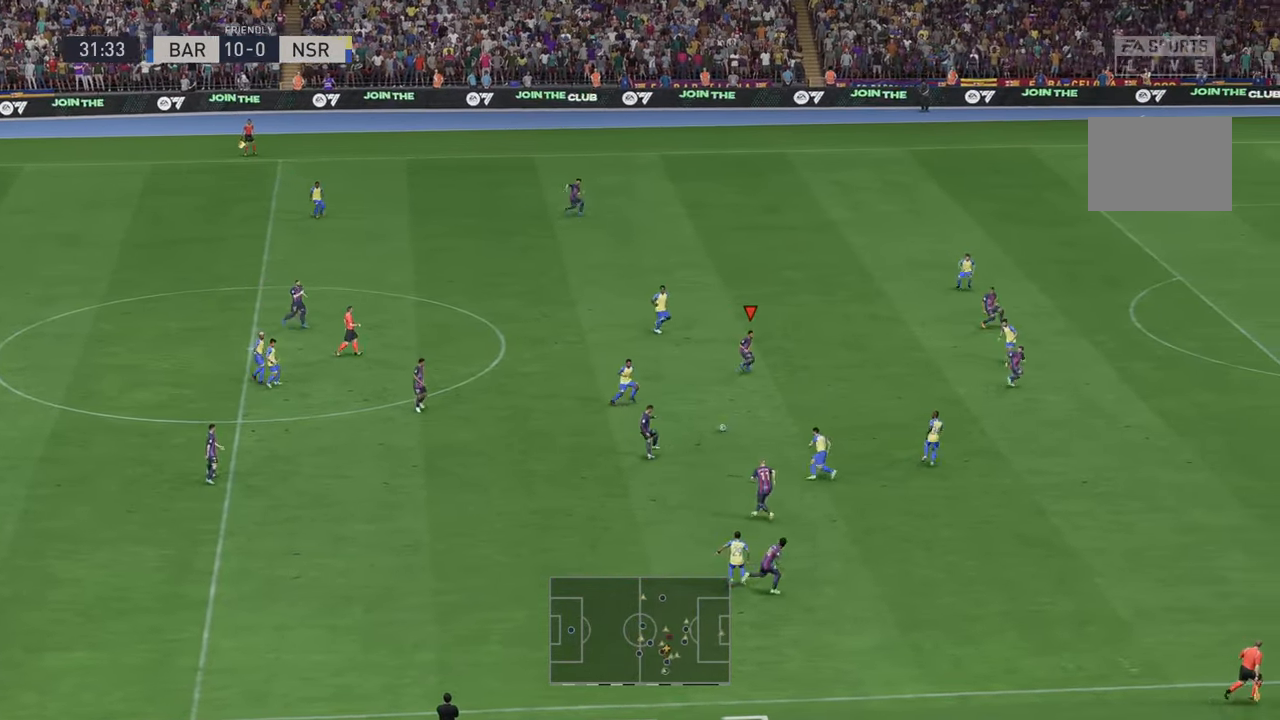
{"buttons": ["R2"], "left_stick": "up-right", "right_stick": "center", "events": []}
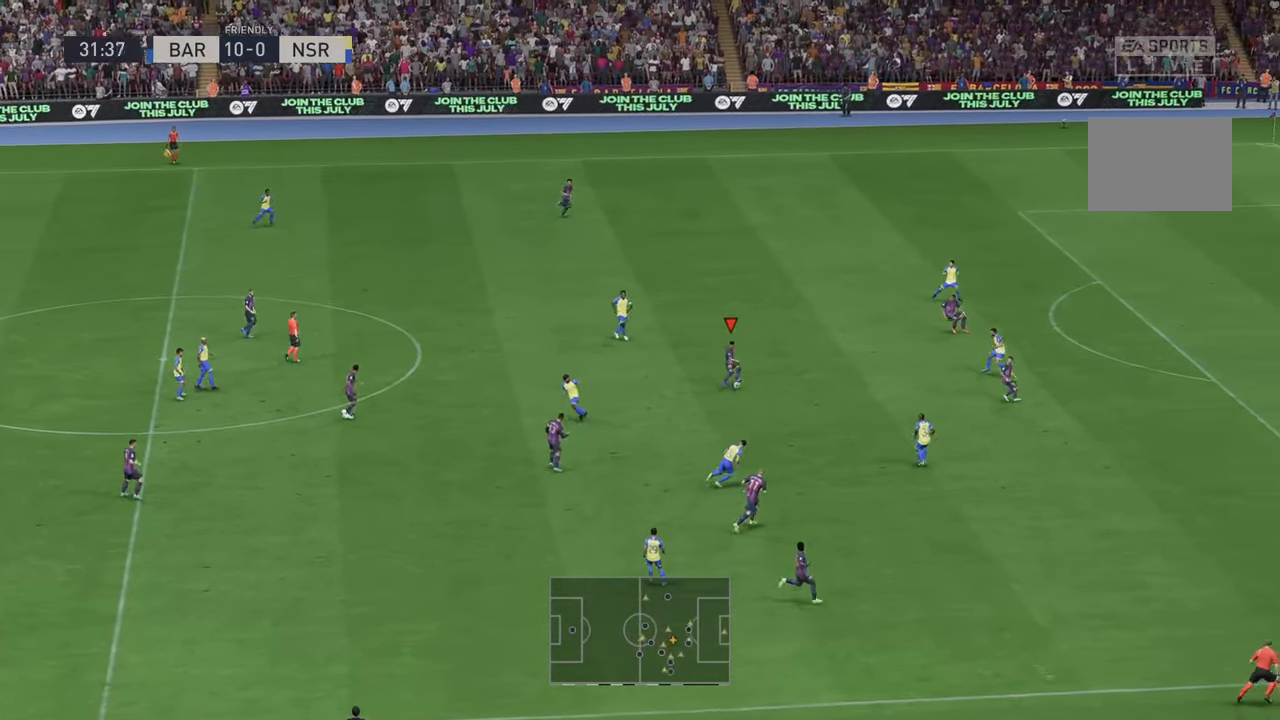
{"buttons": ["R2"], "left_stick": "up-right", "right_stick": "center", "events": []}
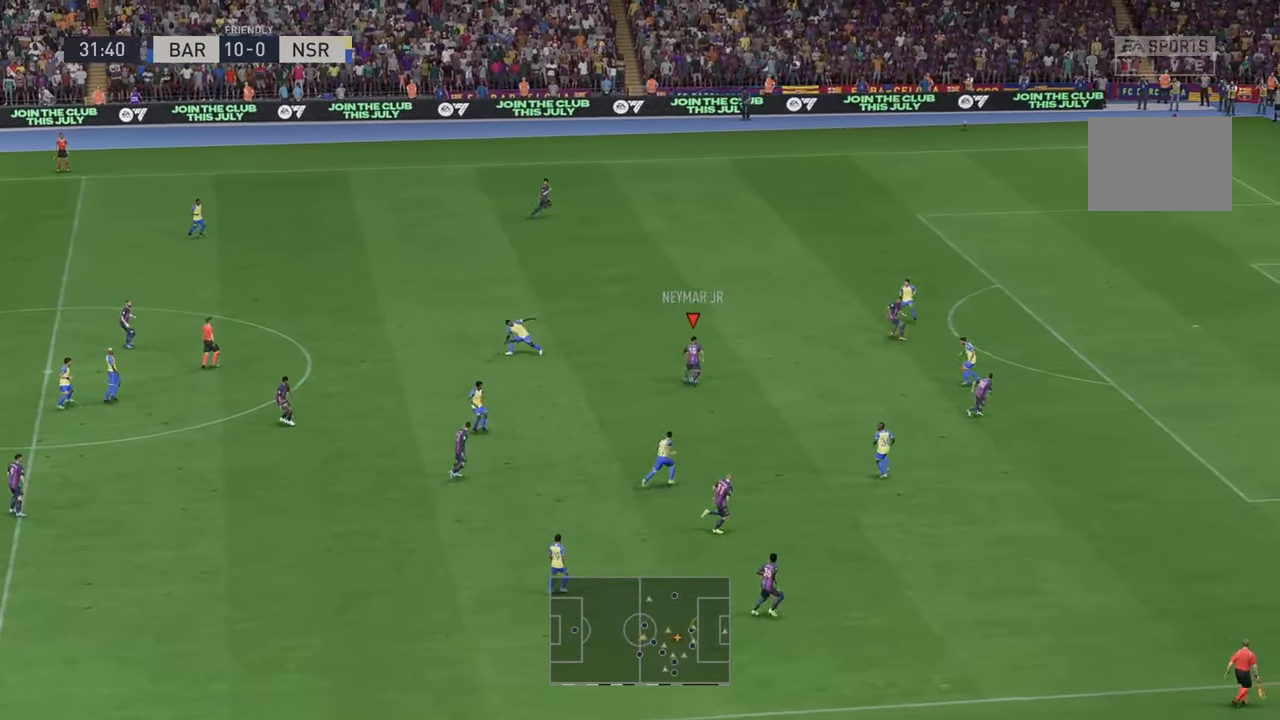
{"buttons": ["R2"], "left_stick": "up", "right_stick": "center", "events": [[17, "Y", "down"], [83, "left_stick", "up"], [283, "Y", "up"]]}
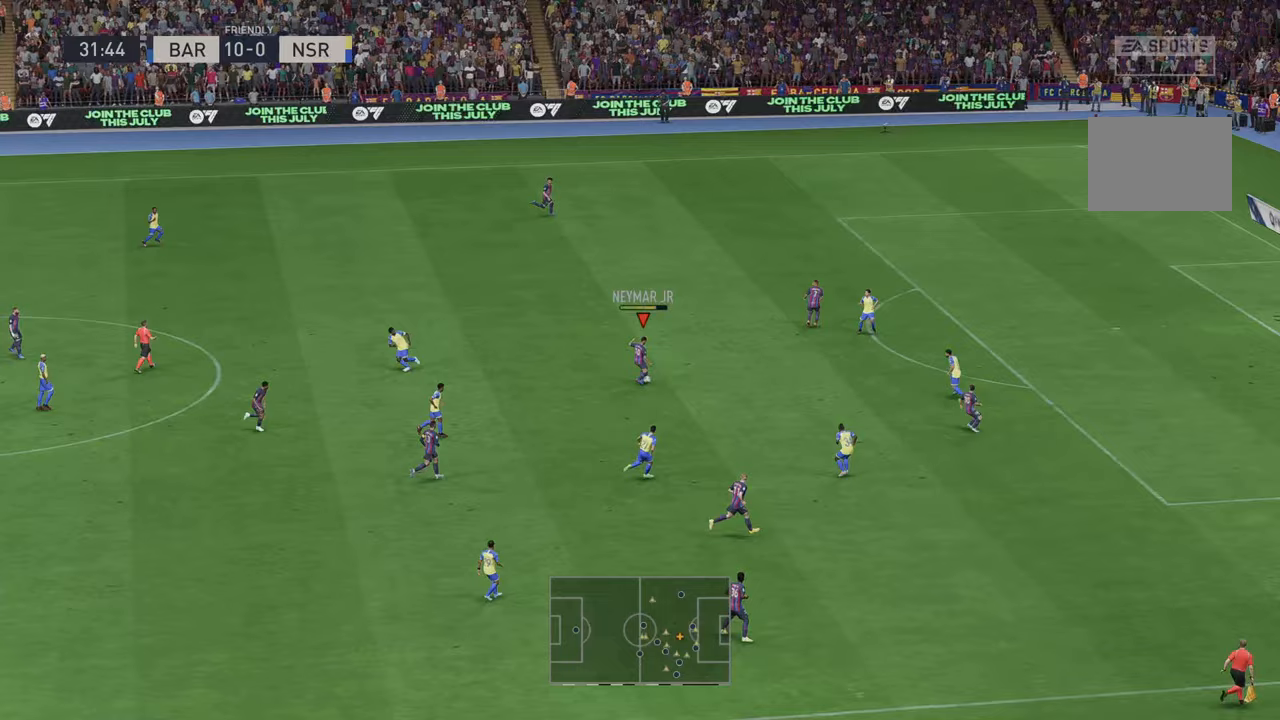
{"buttons": ["R2"], "left_stick": "up", "right_stick": "center", "events": []}
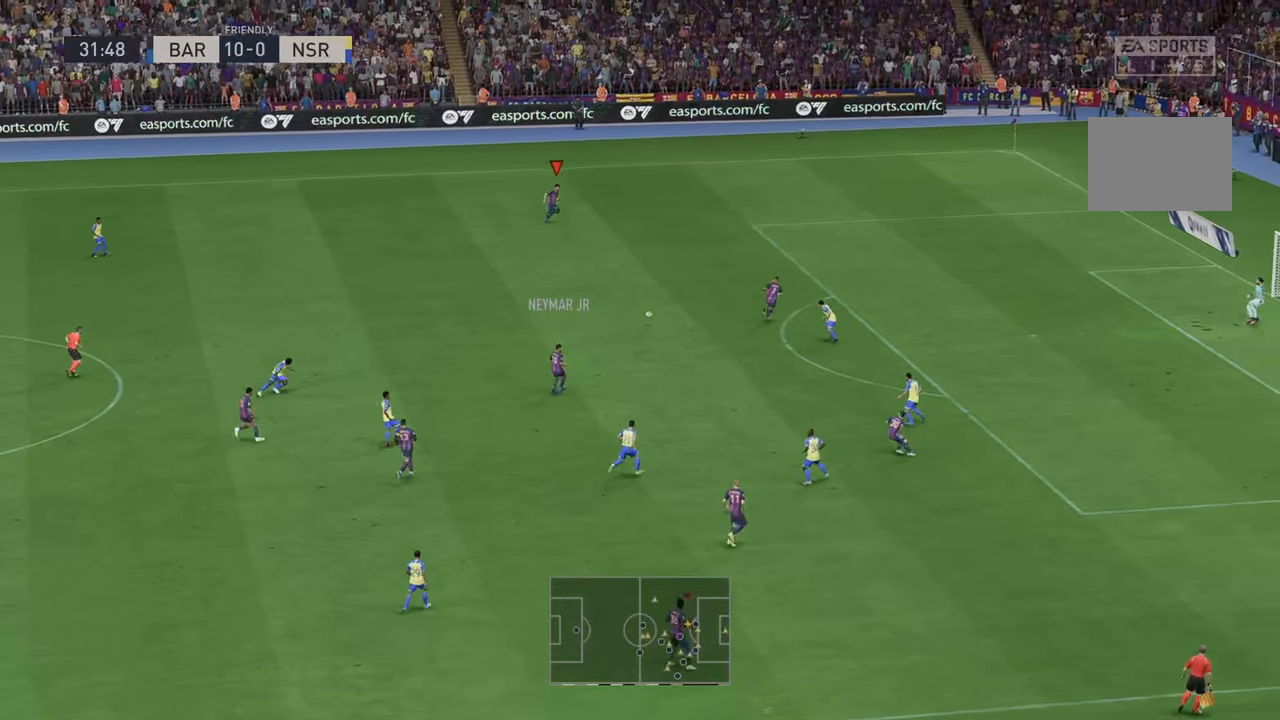
{"buttons": ["R2"], "left_stick": "right", "right_stick": "center", "events": [[17, "left_stick", "right"]]}
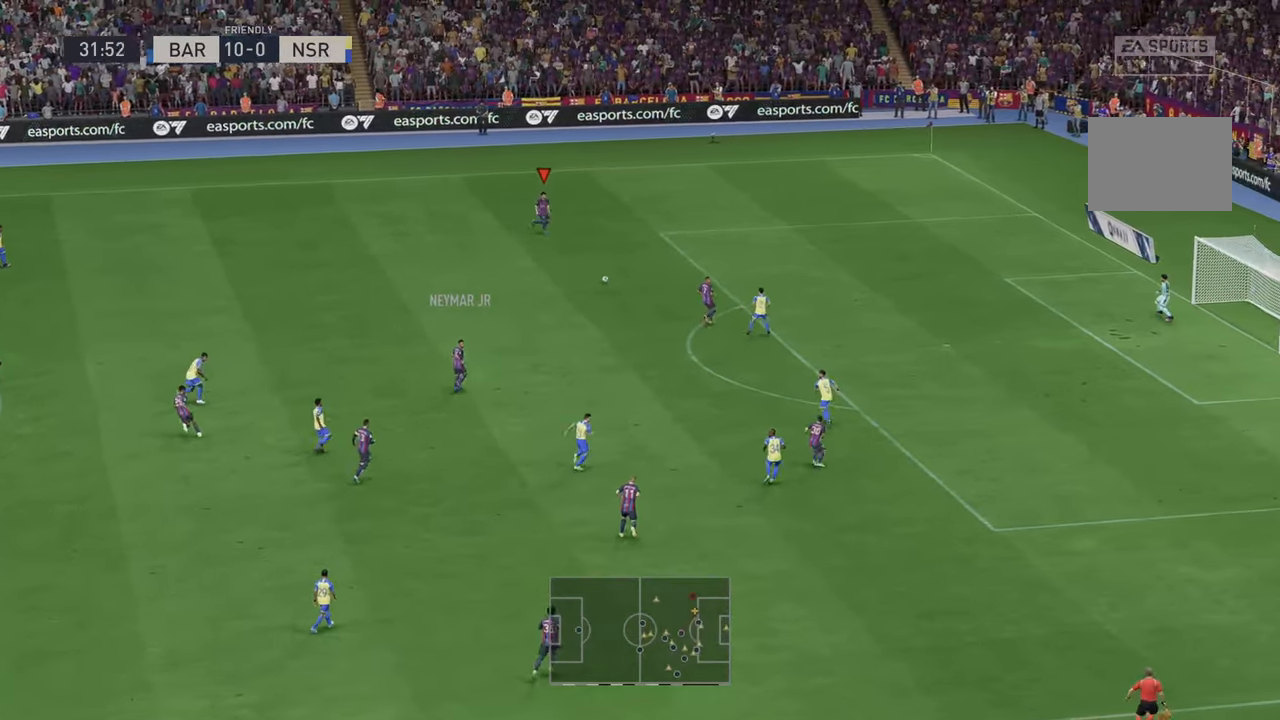
{"buttons": ["R2"], "left_stick": "right", "right_stick": "center", "events": [[33, "B", "down"], [100, "B", "up"]]}
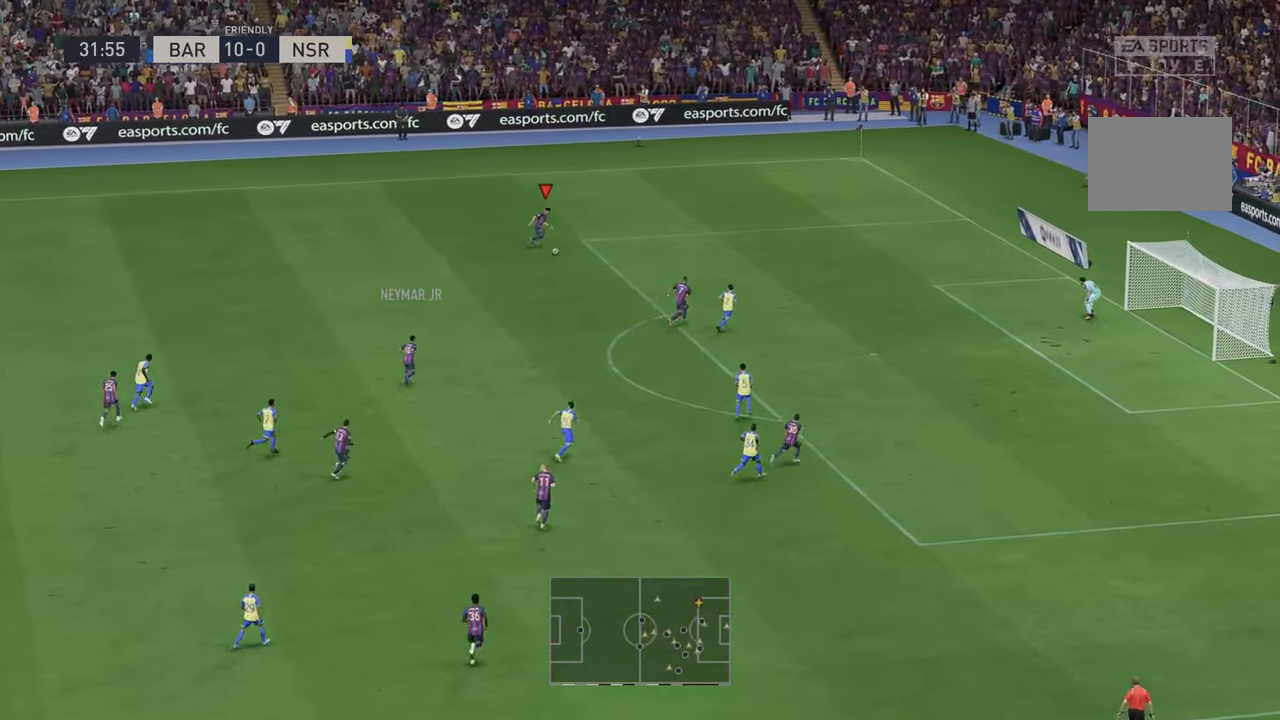
{"buttons": ["R2"], "left_stick": "right", "right_stick": "center", "events": []}
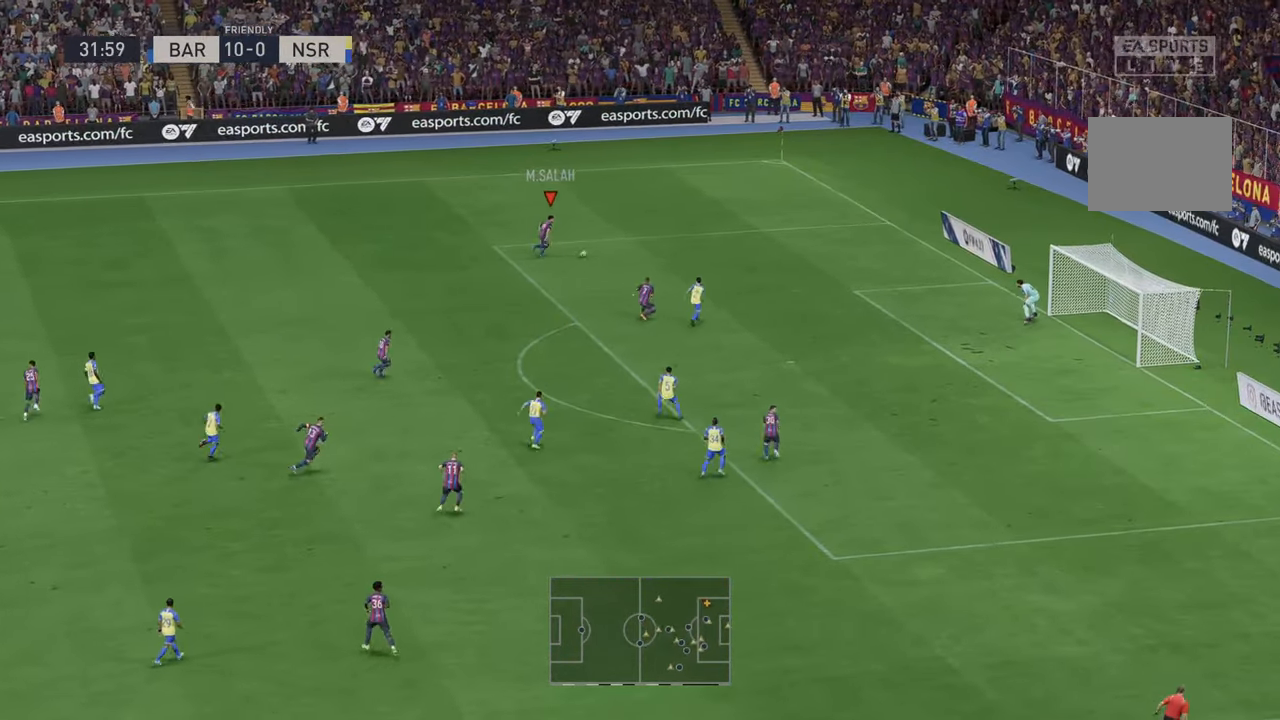
{"buttons": ["A", "L1", "R2"], "left_stick": "left", "right_stick": "center", "events": [[33, "left_stick", "down-right"], [267, "left_stick", "down-left"], [483, "L1", "down"], [500, "A", "down"], [500, "left_stick", "left"]]}
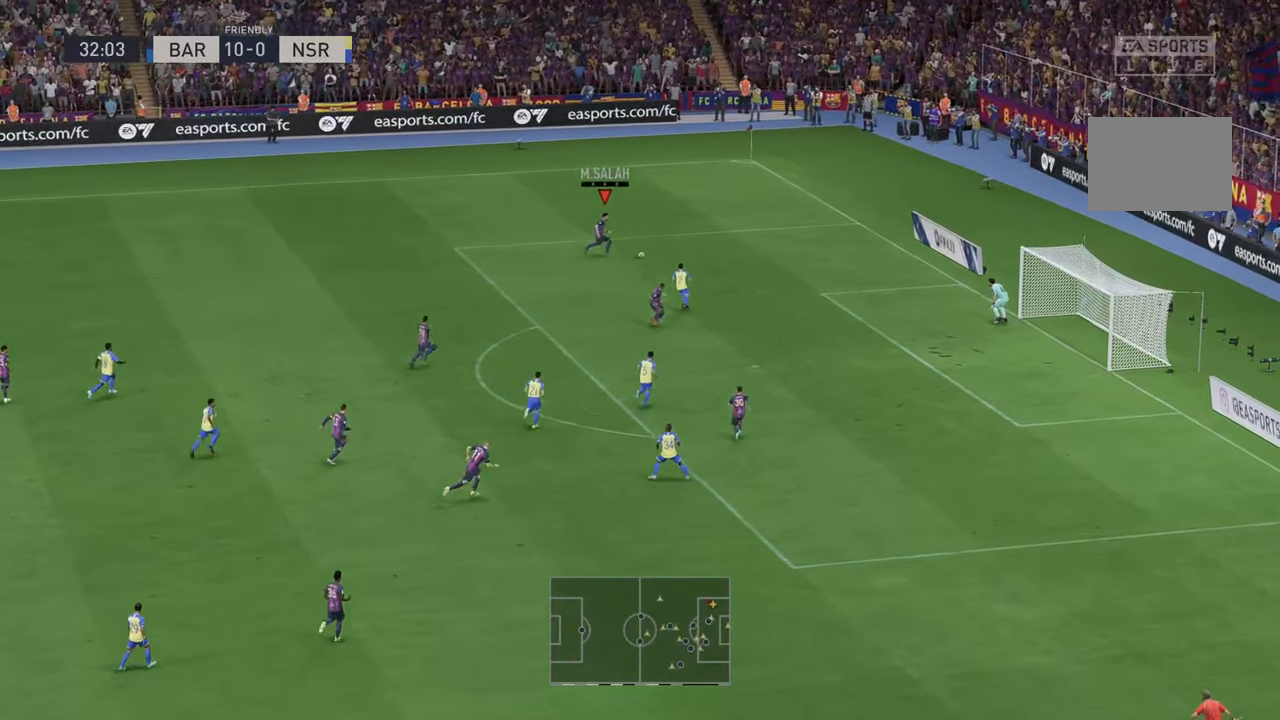
{"buttons": ["R2"], "left_stick": "left", "right_stick": "center", "events": [[67, "A", "up"], [133, "L1", "up"]]}
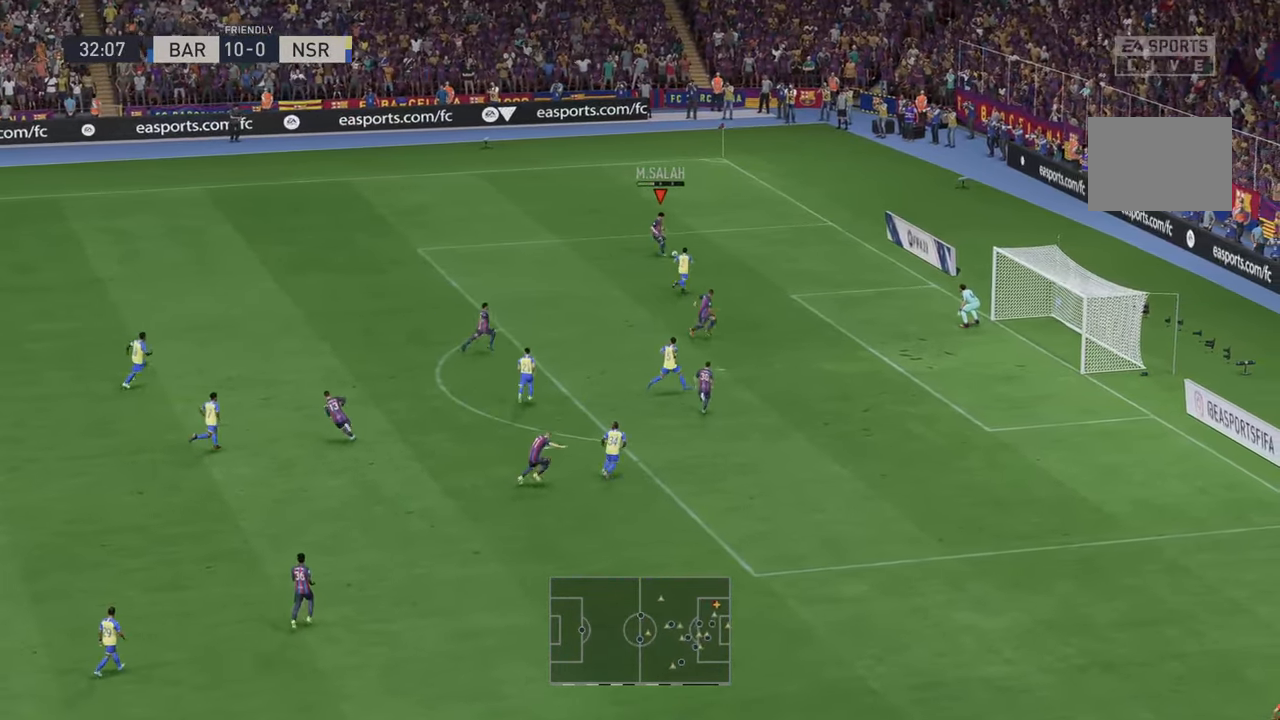
{"buttons": ["R2"], "left_stick": "down", "right_stick": "center", "events": [[183, "left_stick", "down-left"], [433, "left_stick", "down"]]}
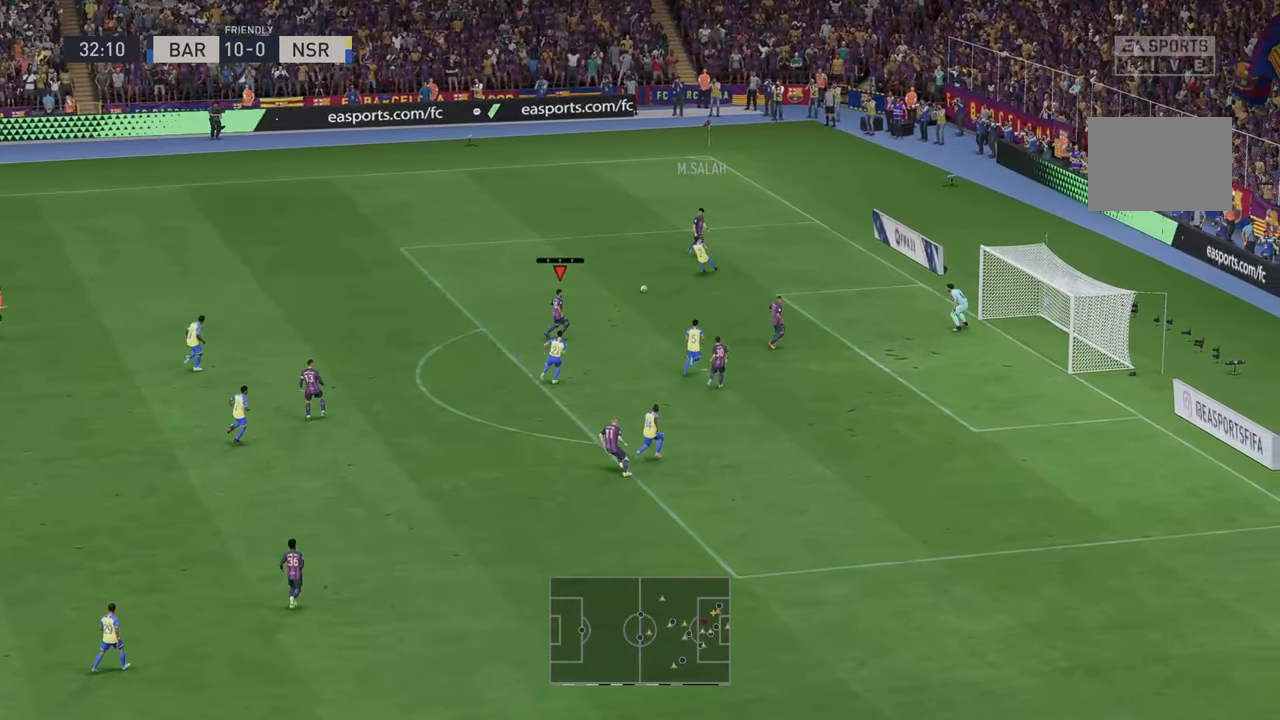
{"buttons": ["R2"], "left_stick": "down-left", "right_stick": "center", "events": [[167, "left_stick", "center"], [433, "left_stick", "down-left"]]}
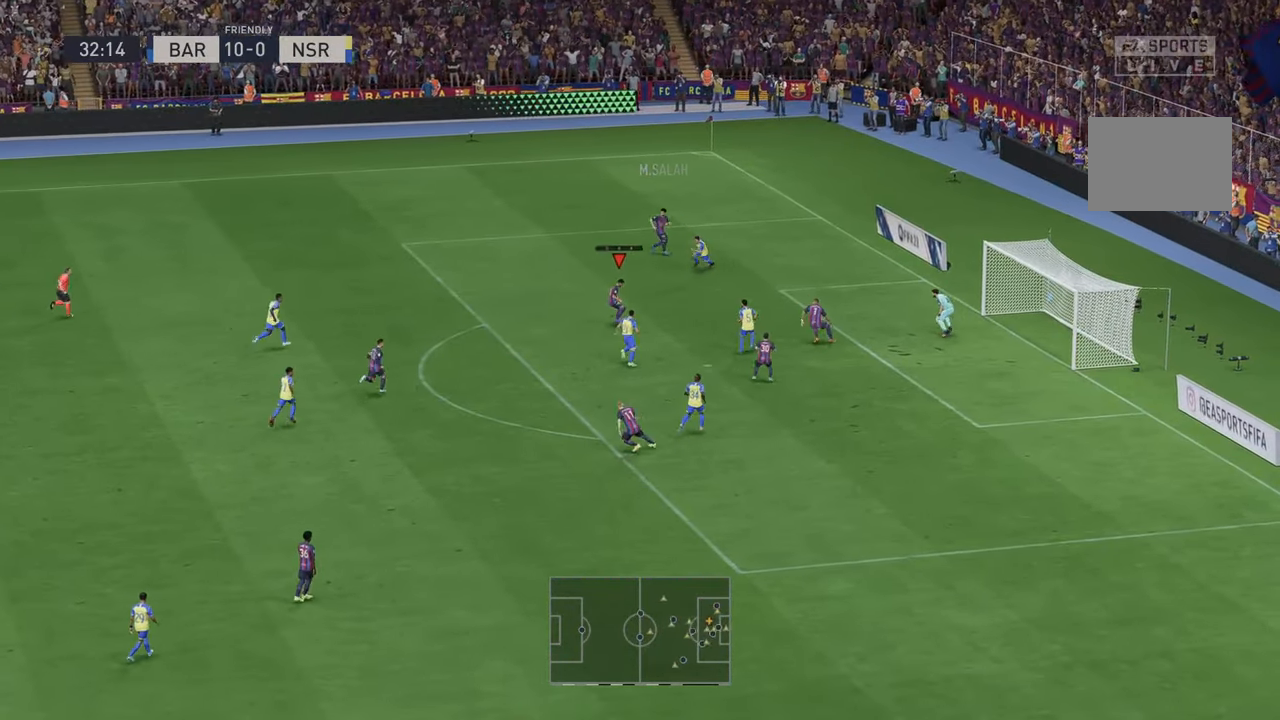
{"buttons": ["R2"], "left_stick": "down-right", "right_stick": "center", "events": [[133, "left_stick", "down"], [267, "left_stick", "down-right"]]}
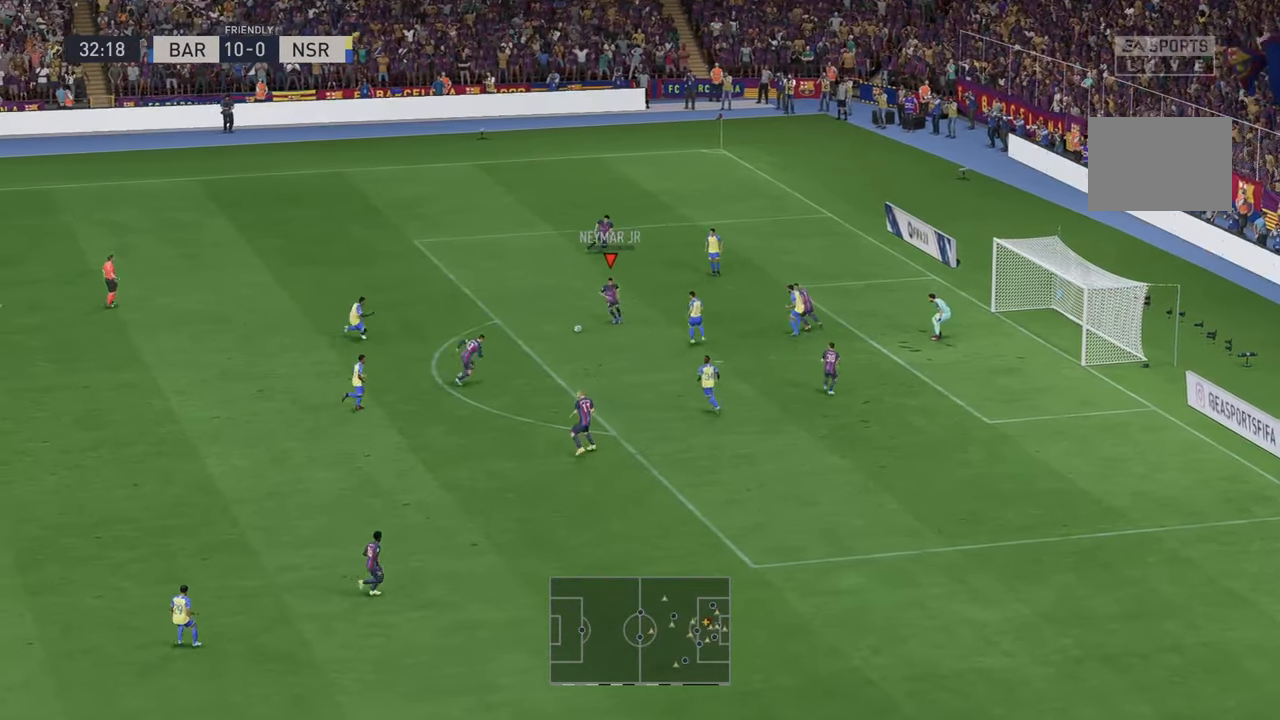
{"buttons": ["R2"], "left_stick": "down-right", "right_stick": "center", "events": [[67, "A", "down"], [117, "A", "up"]]}
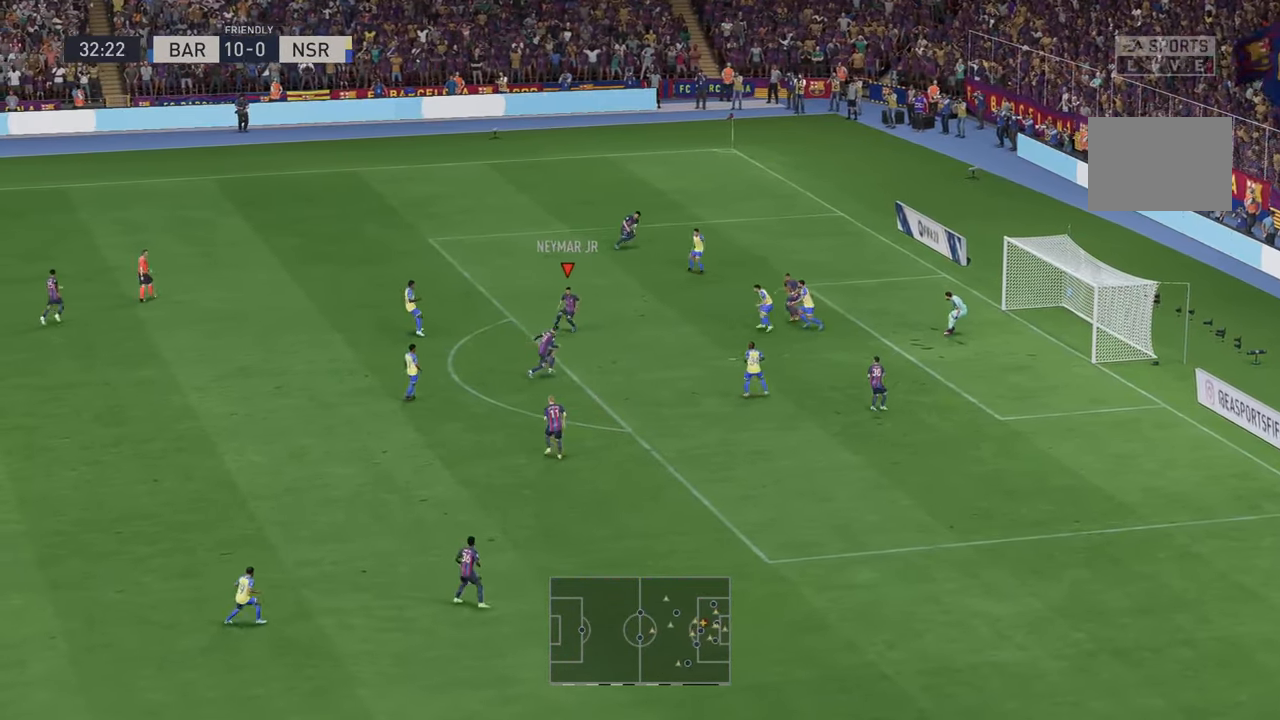
{"buttons": ["X", "R2"], "left_stick": "right", "right_stick": "center", "events": [[100, "left_stick", "right"], [267, "X", "down"]]}
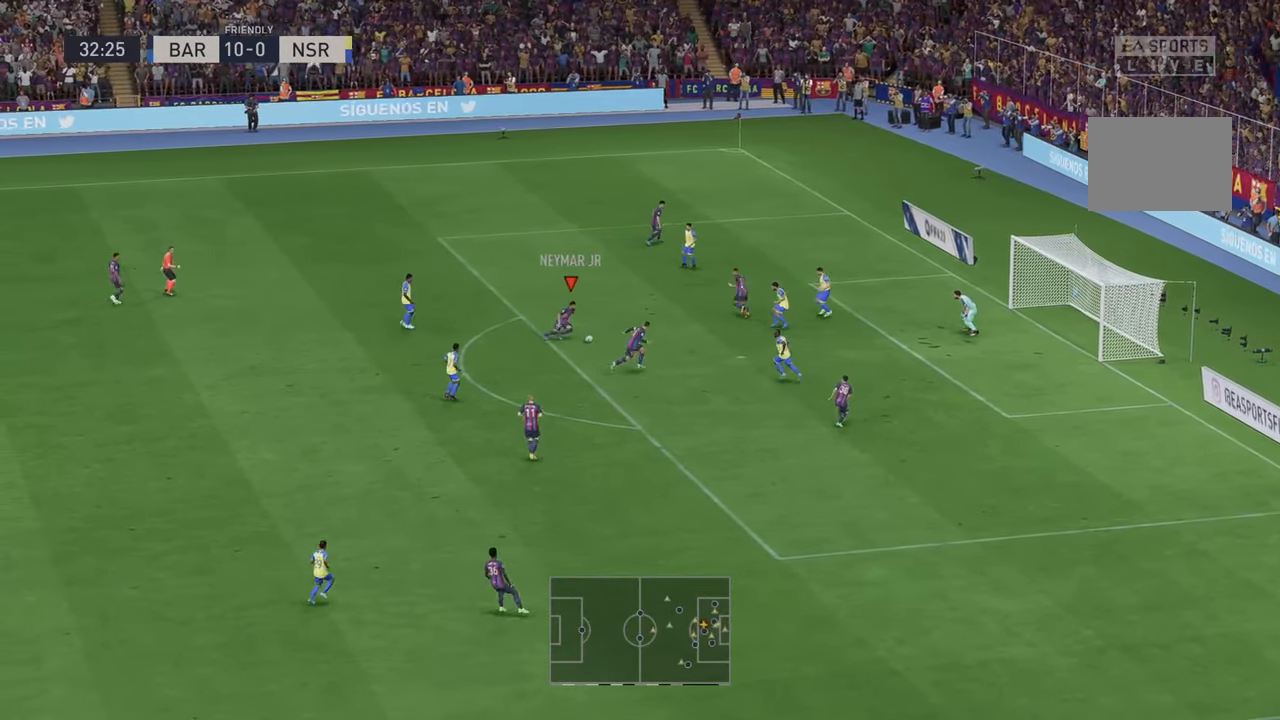
{"buttons": [], "left_stick": "down-right", "right_stick": "center", "events": [[83, "left_stick", "down-right"], [183, "X", "up"], [200, "R2", "up"], [250, "R1", "down"], [383, "R1", "up"]]}
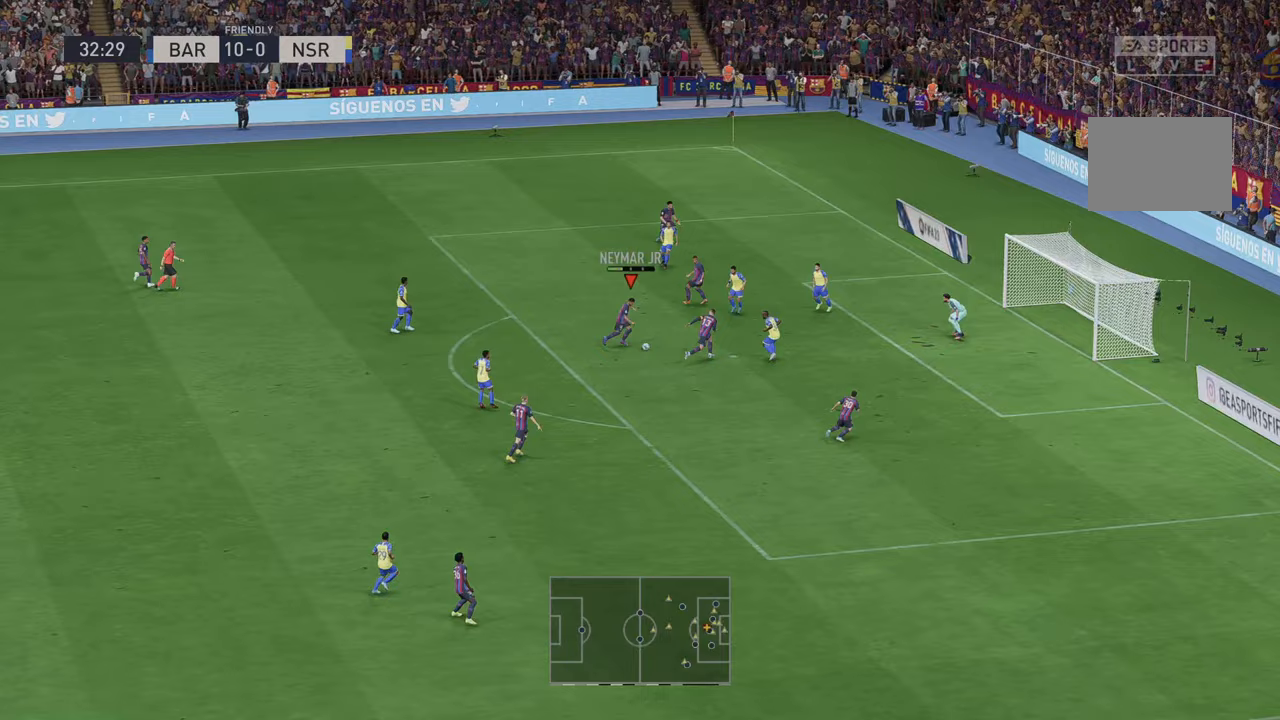
{"buttons": [], "left_stick": "down-right", "right_stick": "center", "events": []}
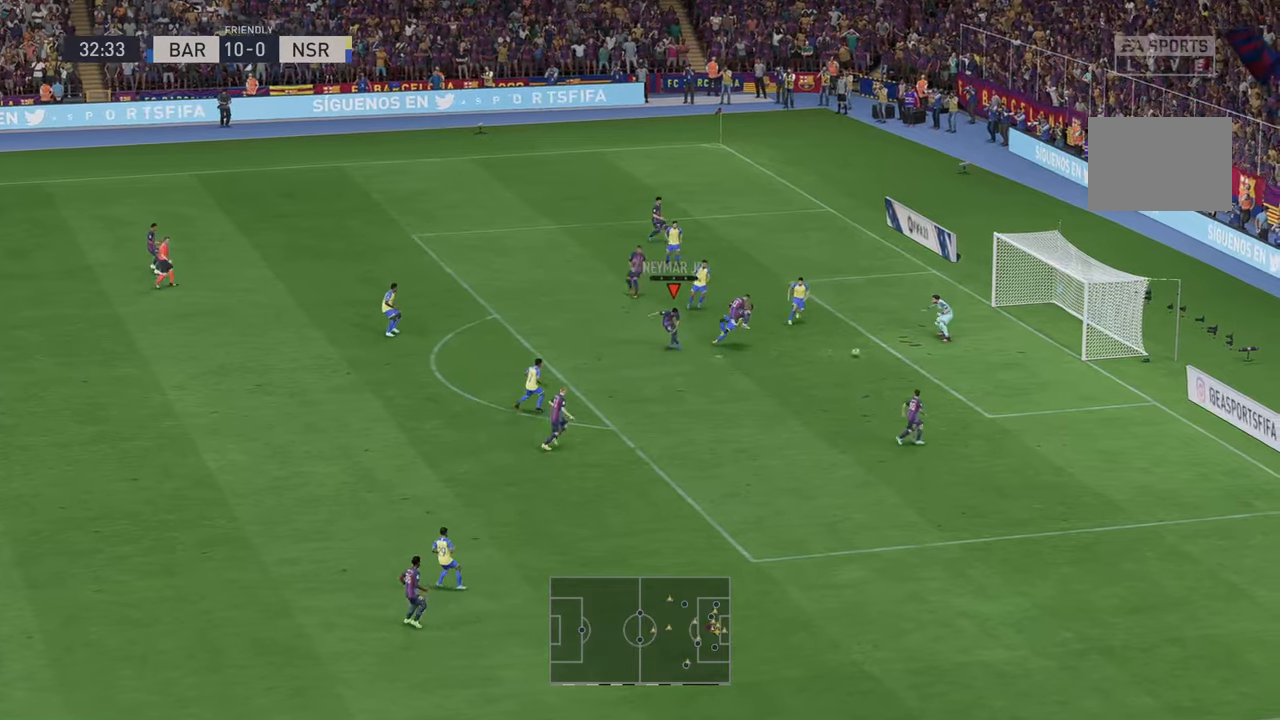
{"buttons": [], "left_stick": "down-right", "right_stick": "center", "events": [[117, "X", "down"], [167, "X", "up"]]}
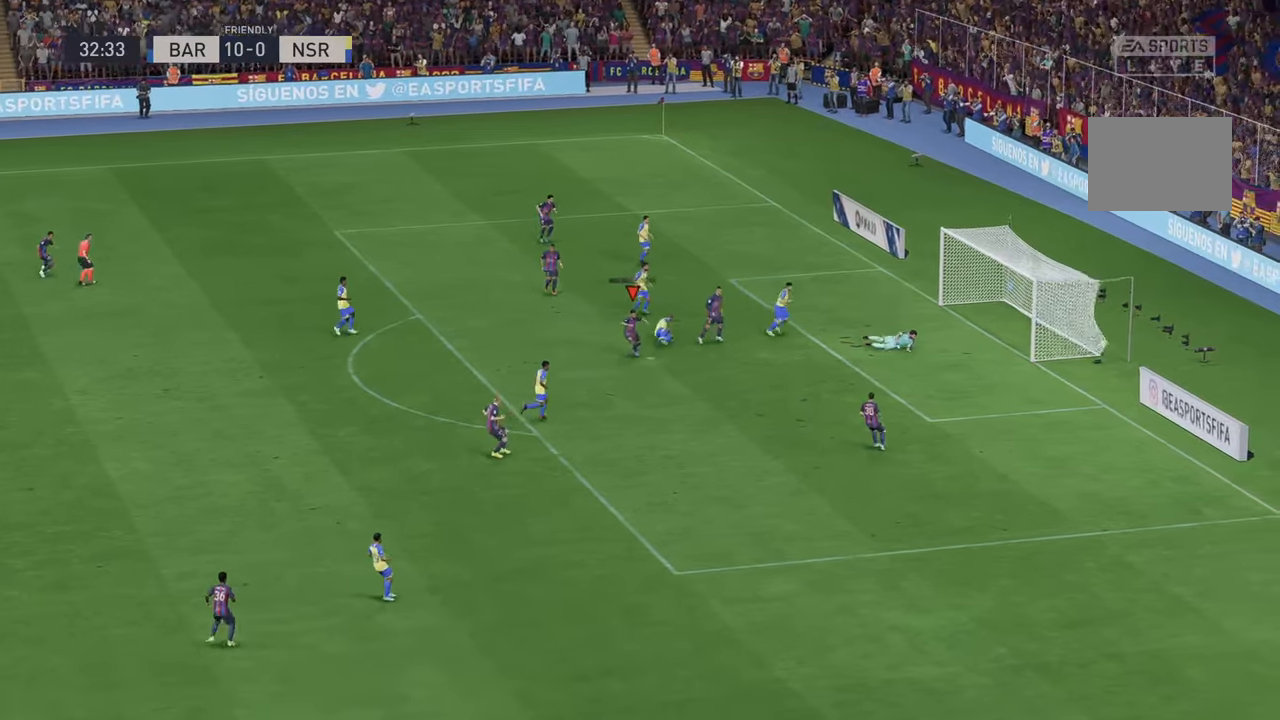
{"buttons": [], "left_stick": "down", "right_stick": "center", "events": [[217, "left_stick", "down"]]}
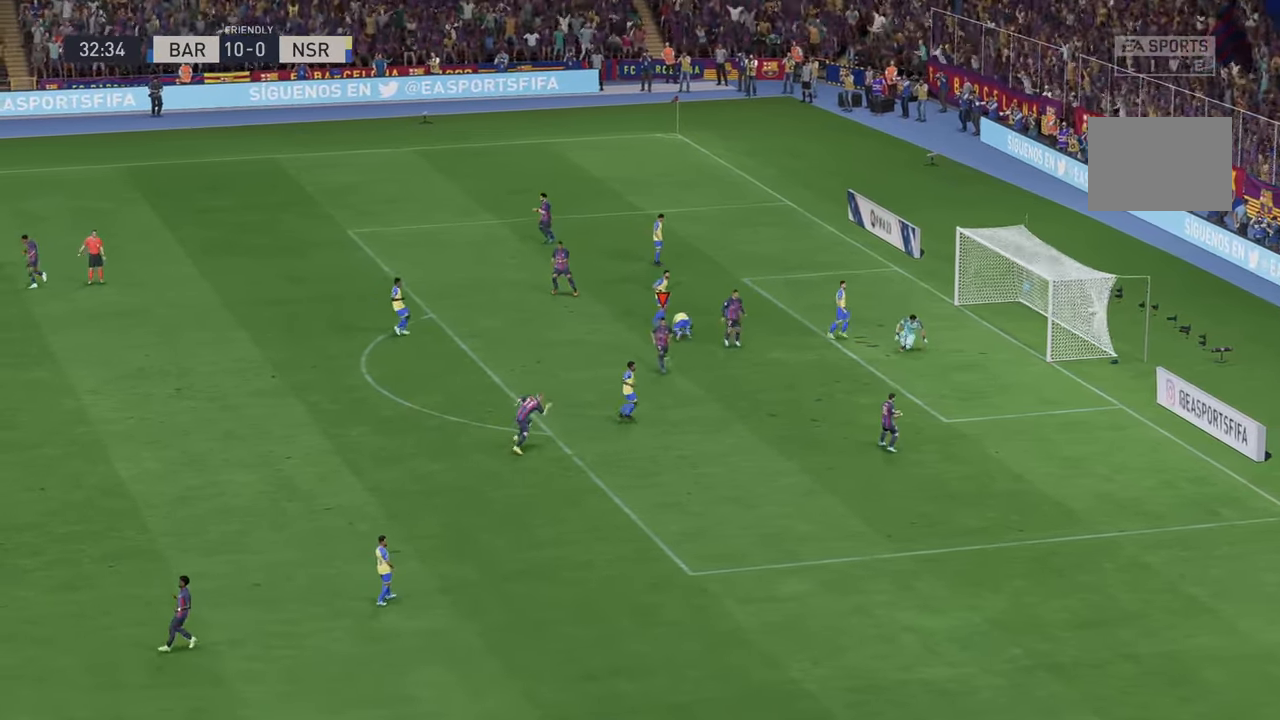
{"buttons": [], "left_stick": "down", "right_stick": "center", "events": []}
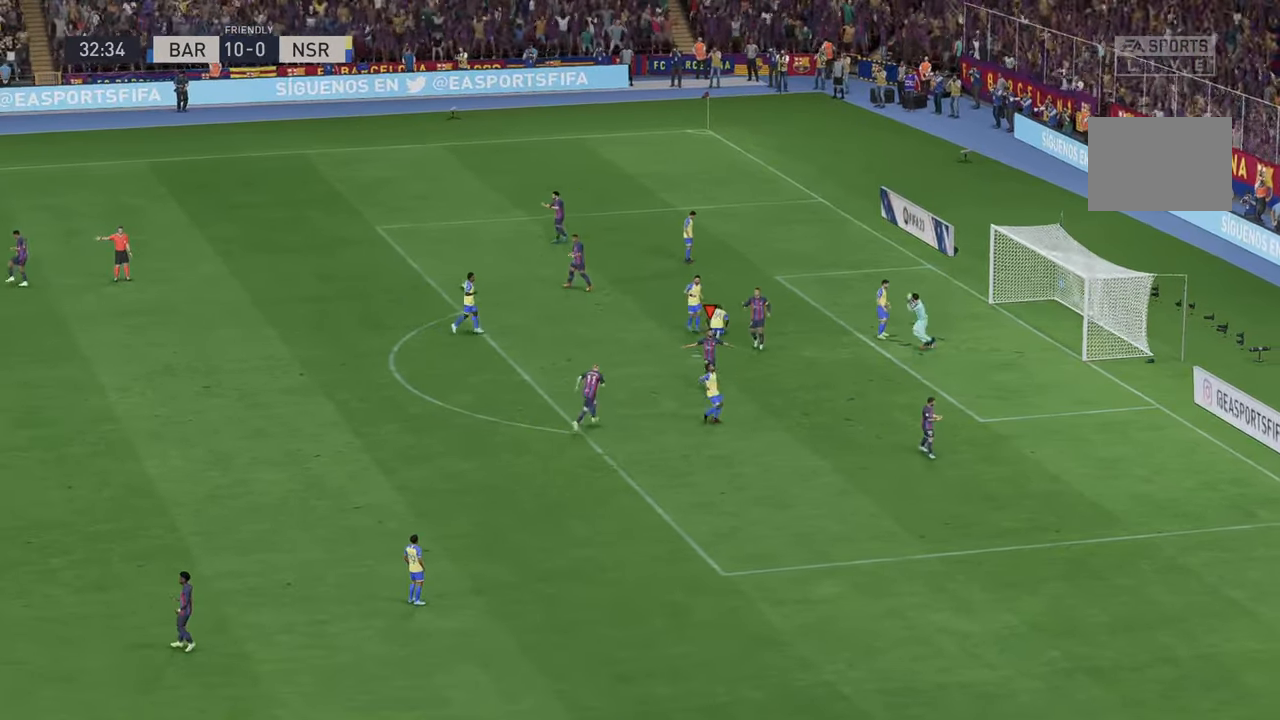
{"buttons": [], "left_stick": "down", "right_stick": "center", "events": []}
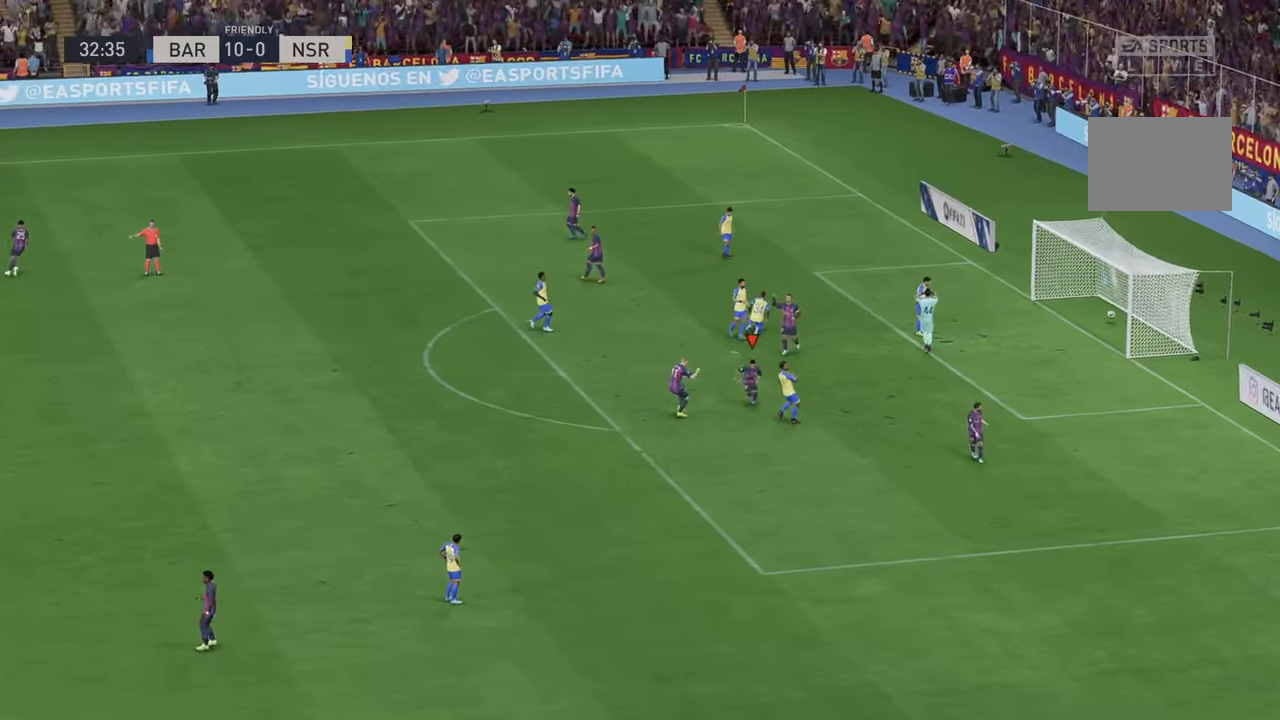
{"buttons": [], "left_stick": "down", "right_stick": "center", "events": []}
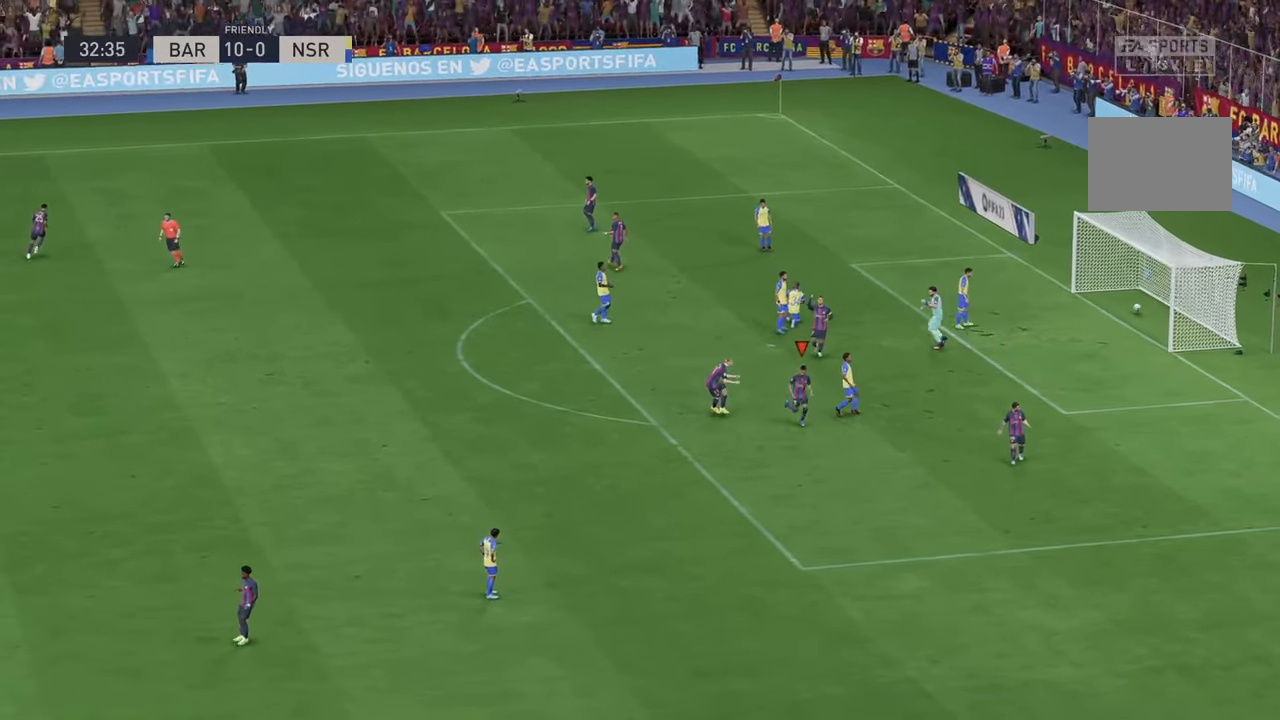
{"buttons": ["R2"], "left_stick": "down", "right_stick": "center", "events": [[367, "R2", "down"]]}
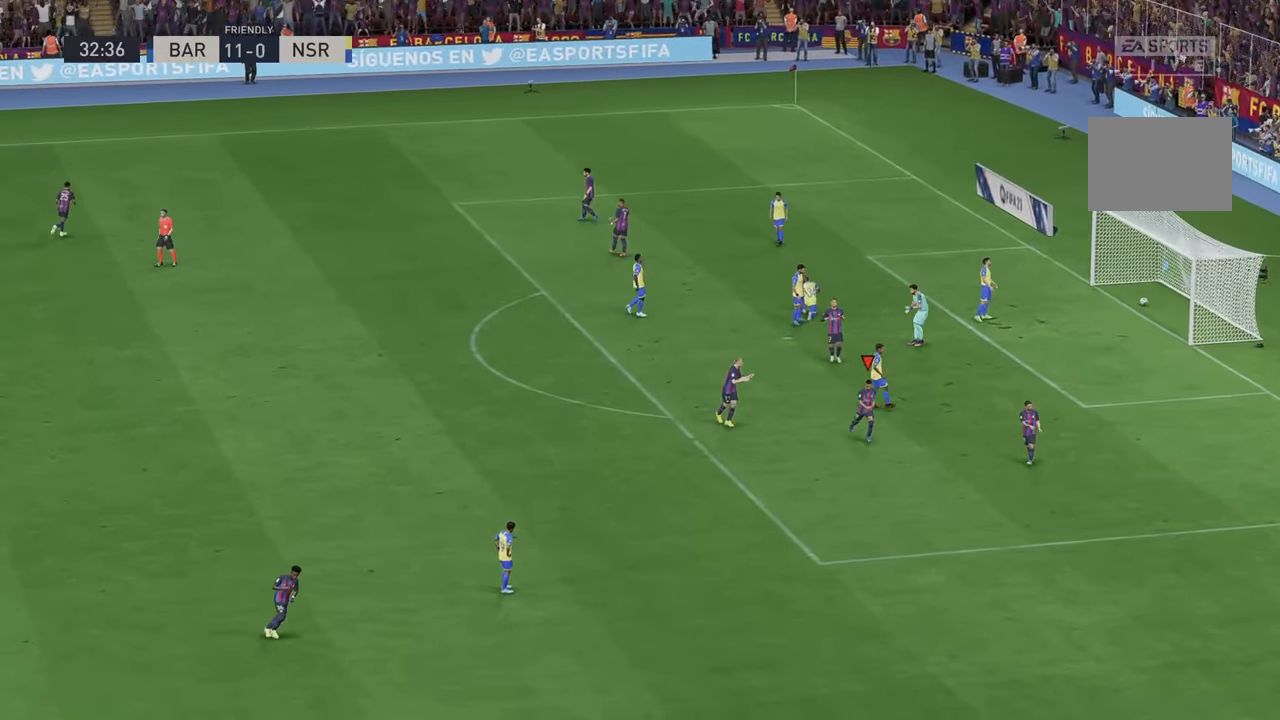
{"buttons": ["R2"], "left_stick": "center", "right_stick": "center", "events": [[150, "Y", "down"], [383, "Y", "up"], [467, "left_stick", "center"]]}
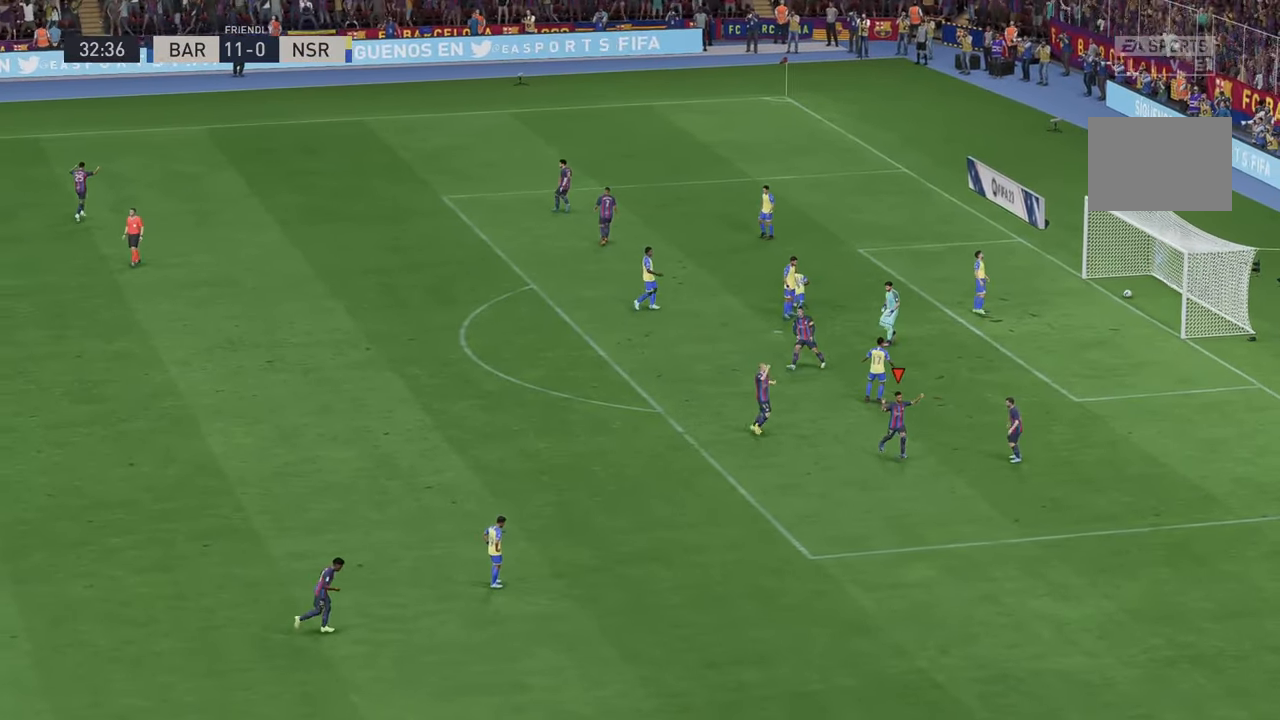
{"buttons": ["R2"], "left_stick": "center", "right_stick": "center", "events": []}